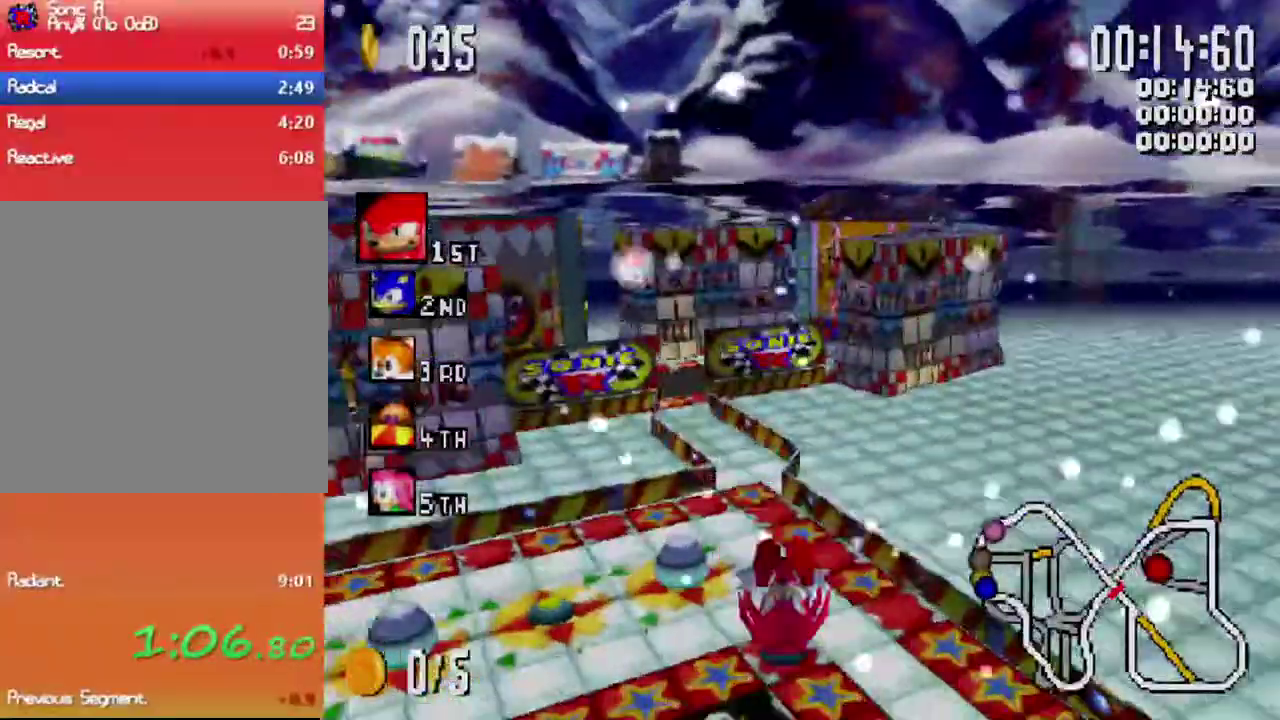
Gameplay with a controller (Xbox layout); each line is a JSON object with the inputs held at the frame after it. "events" lists button and stick changes between this image and that frame as [ms after this image, input, new state], when the widget could be followed in between. Not read: R3.
{"buttons": ["X"], "left_stick": "center", "right_stick": "center", "events": [[150, "left_stick", "left"], [200, "left_stick", "center"], [284, "A", "down"], [384, "A", "up"]]}
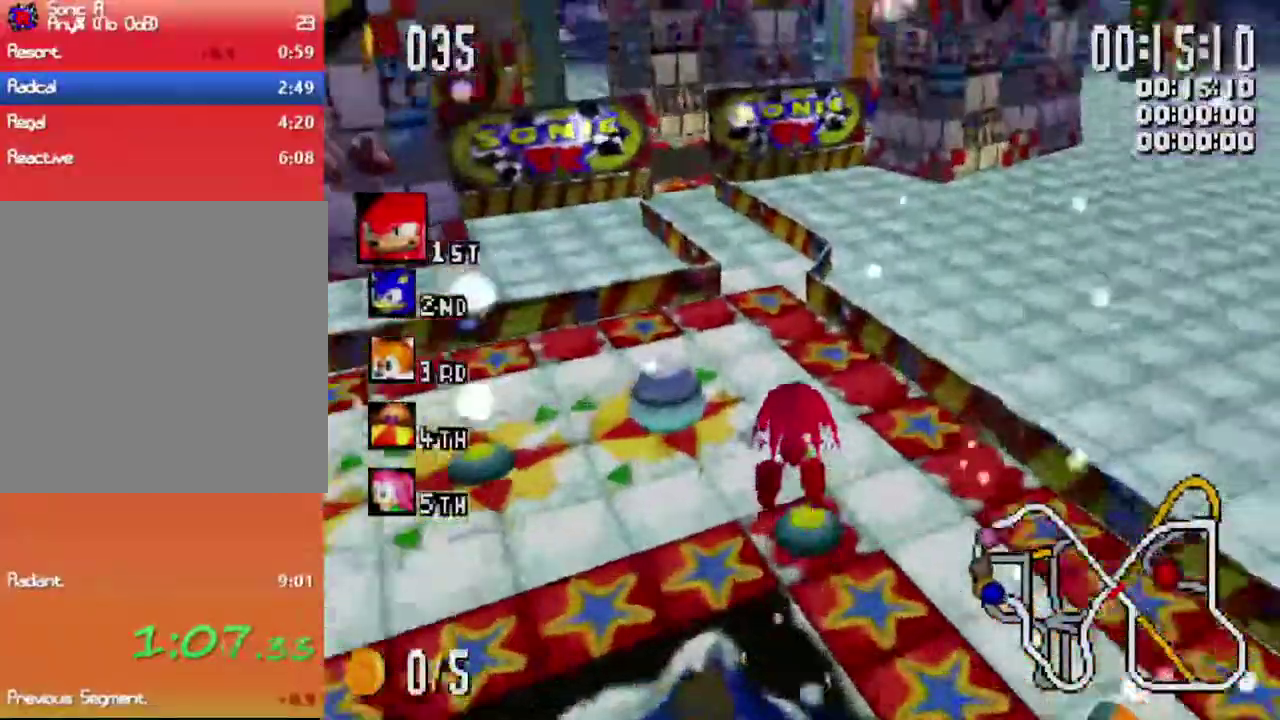
{"buttons": ["X"], "left_stick": "center", "right_stick": "center", "events": [[34, "left_stick", "right"], [100, "left_stick", "center"], [284, "left_stick", "left"], [434, "left_stick", "center"]]}
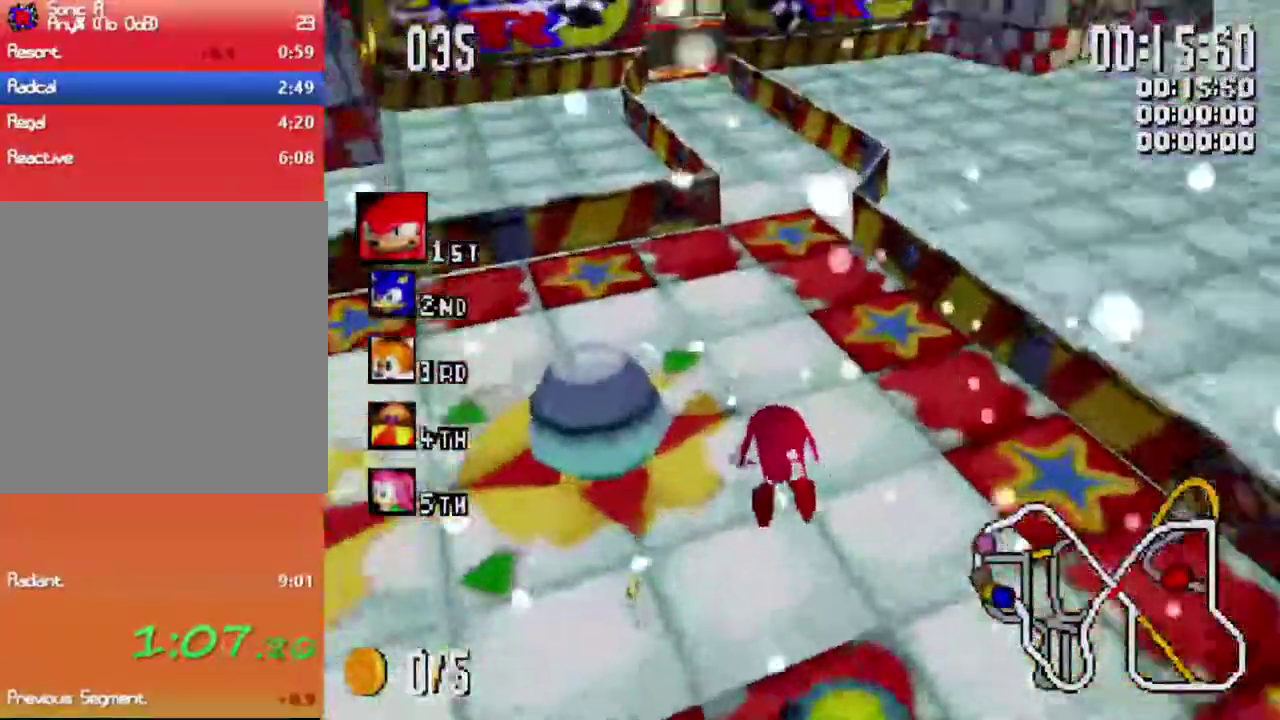
{"buttons": ["X"], "left_stick": "left", "right_stick": "center", "events": [[134, "left_stick", "right"], [334, "left_stick", "left"]]}
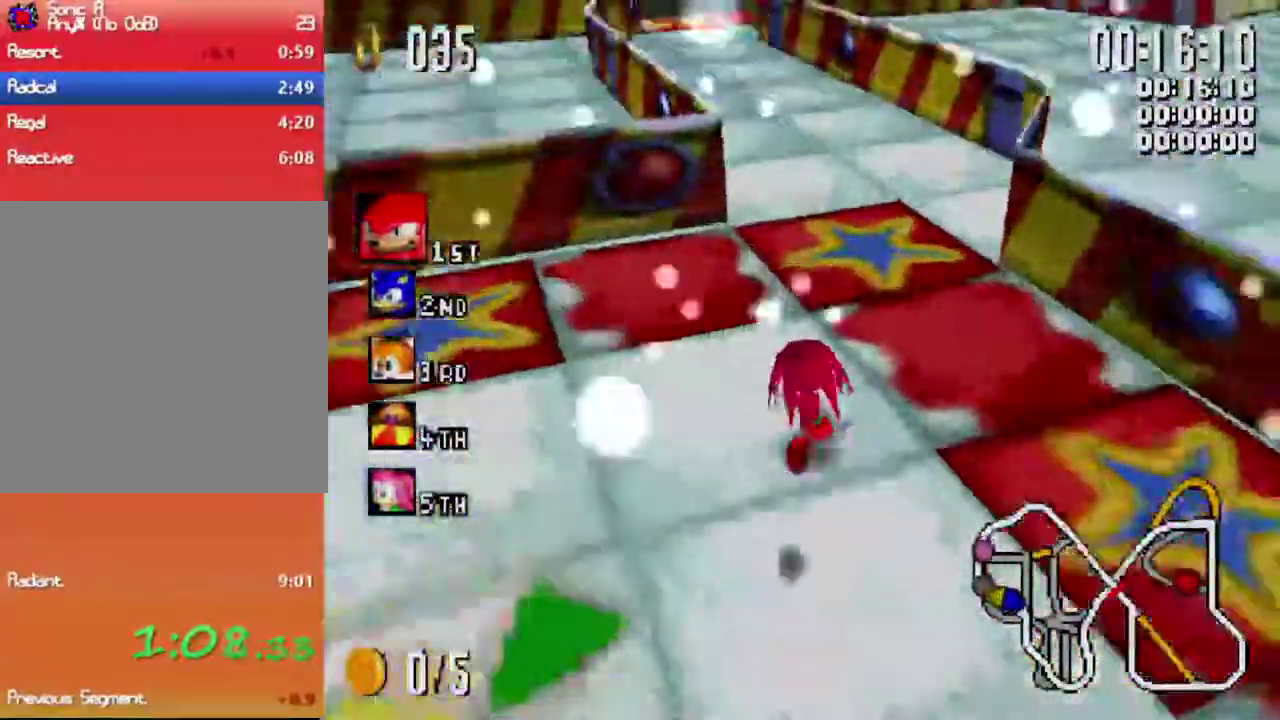
{"buttons": ["X", "R1"], "left_stick": "right", "right_stick": "center", "events": [[384, "left_stick", "right"], [467, "R1", "down"]]}
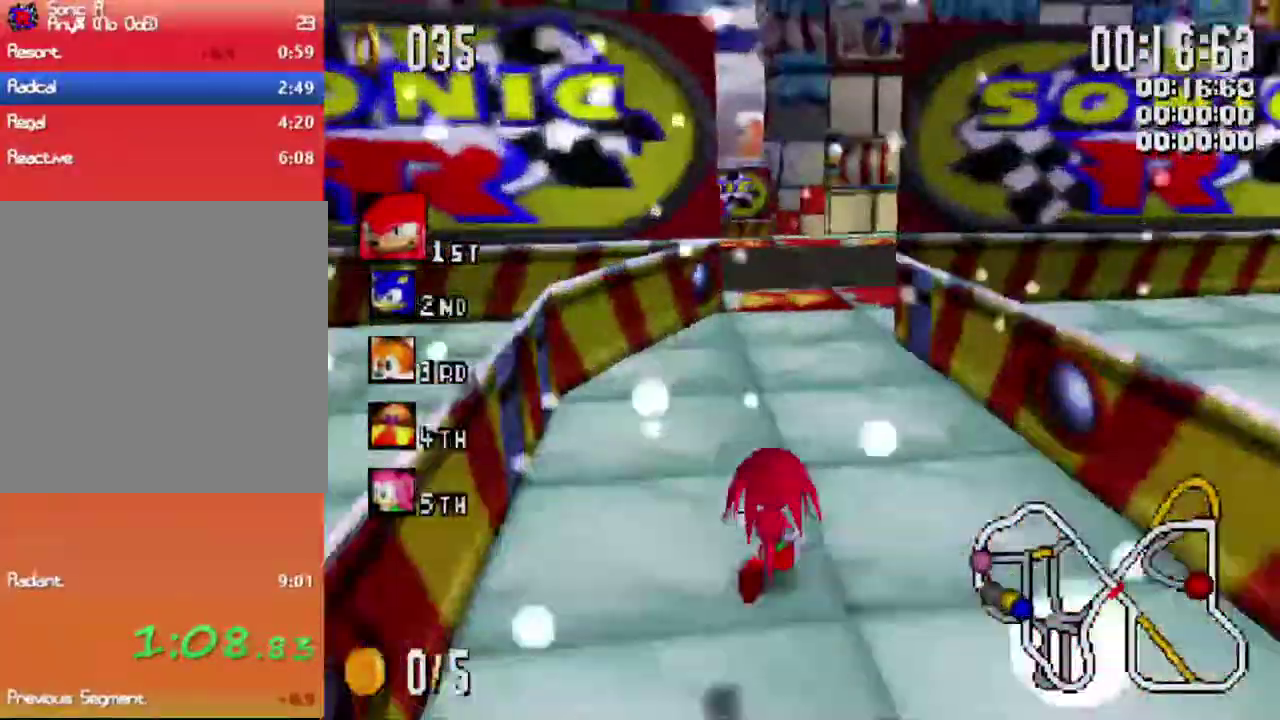
{"buttons": ["X", "R1"], "left_stick": "right", "right_stick": "center", "events": []}
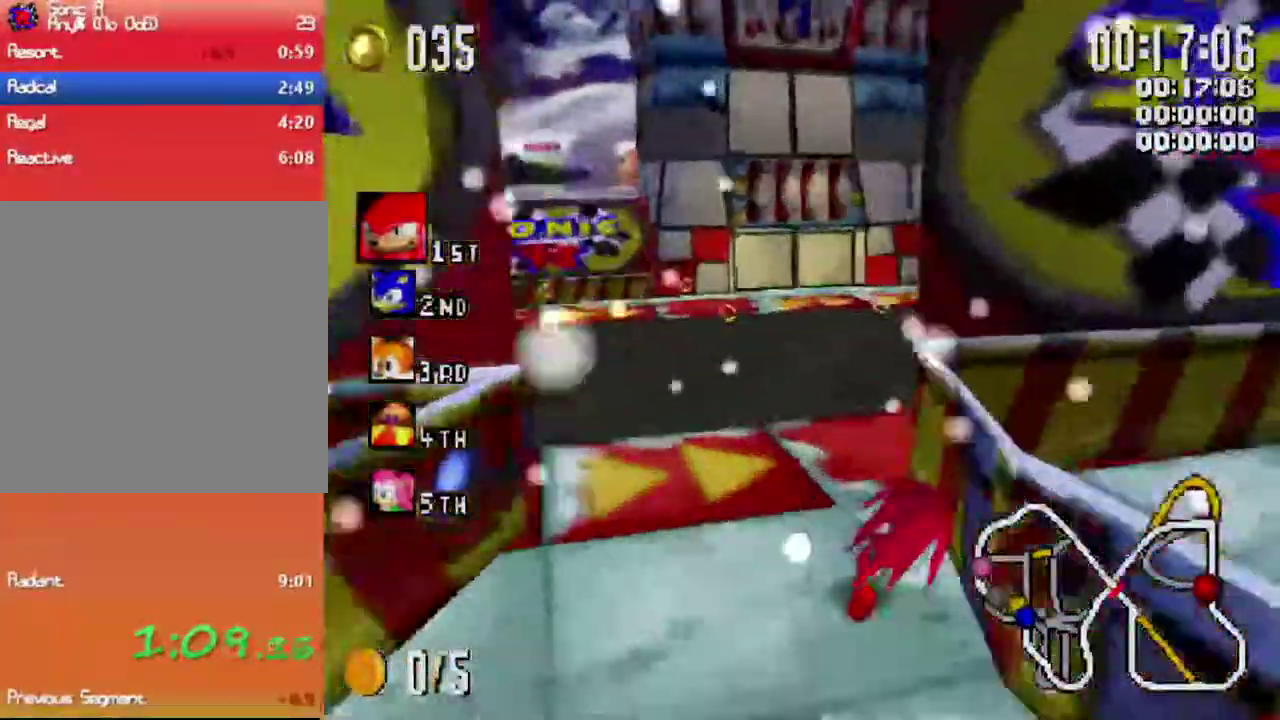
{"buttons": ["X", "R1"], "left_stick": "right", "right_stick": "center", "events": []}
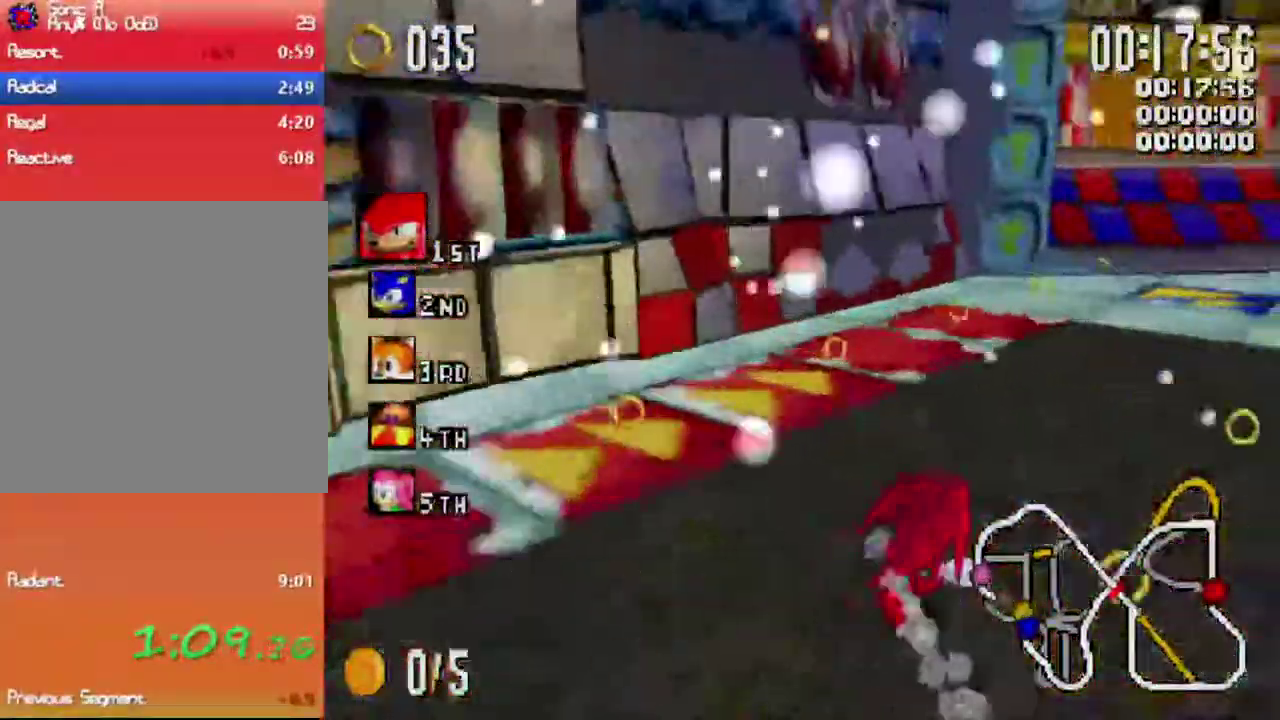
{"buttons": ["A", "X"], "left_stick": "left", "right_stick": "center", "events": [[217, "left_stick", "up-left"], [234, "R1", "up"], [267, "left_stick", "left"], [400, "left_stick", "center"], [434, "A", "down"], [484, "left_stick", "left"]]}
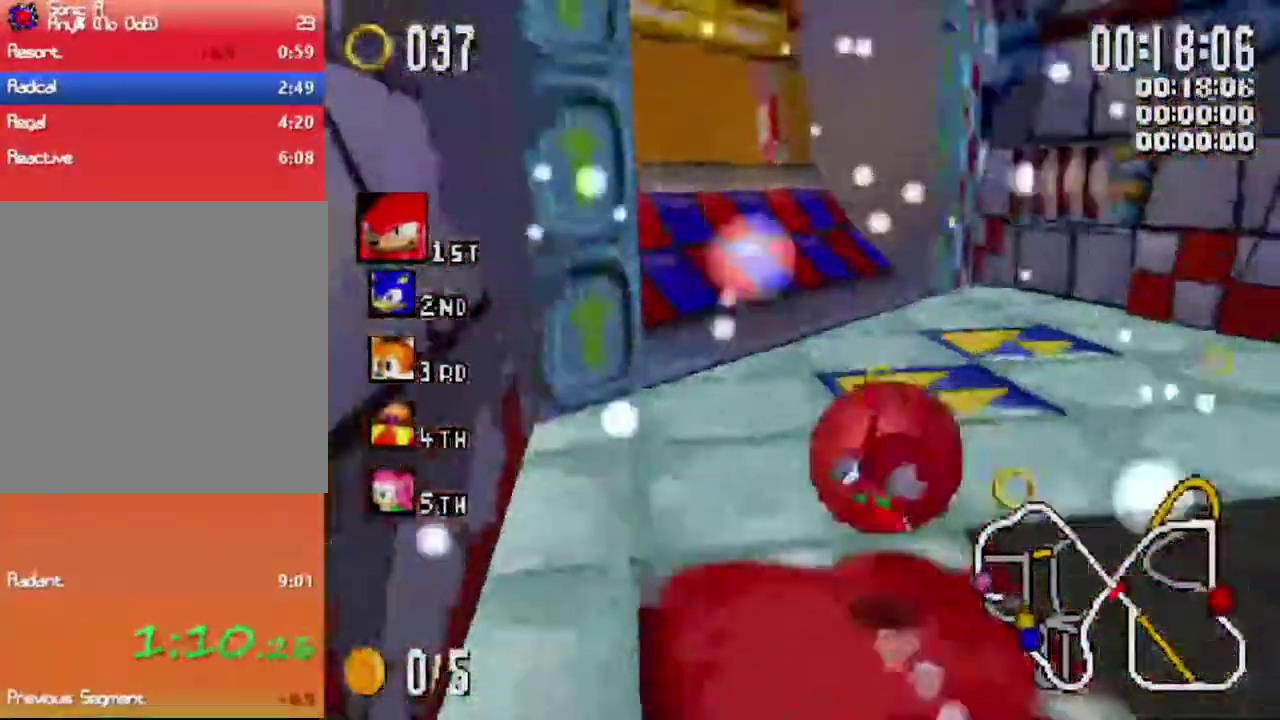
{"buttons": ["X"], "left_stick": "left", "right_stick": "center", "events": [[84, "A", "up"]]}
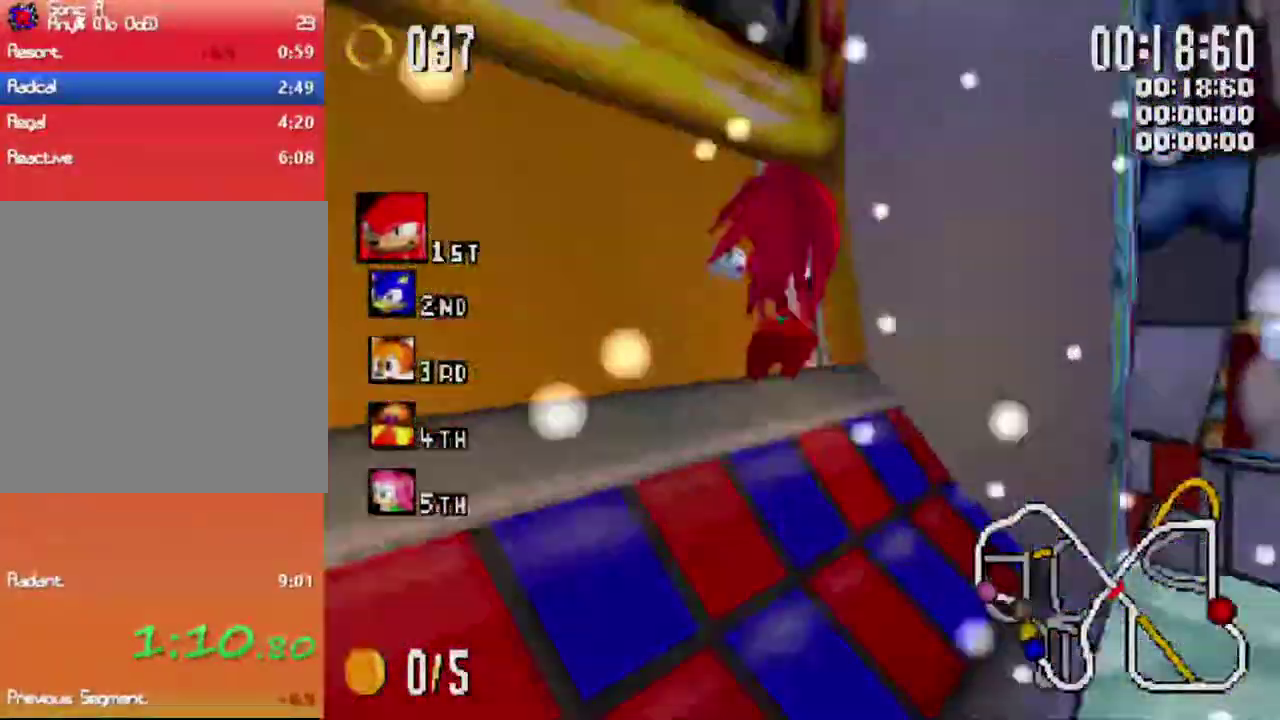
{"buttons": ["X"], "left_stick": "up-left", "right_stick": "center", "events": [[467, "left_stick", "up-left"]]}
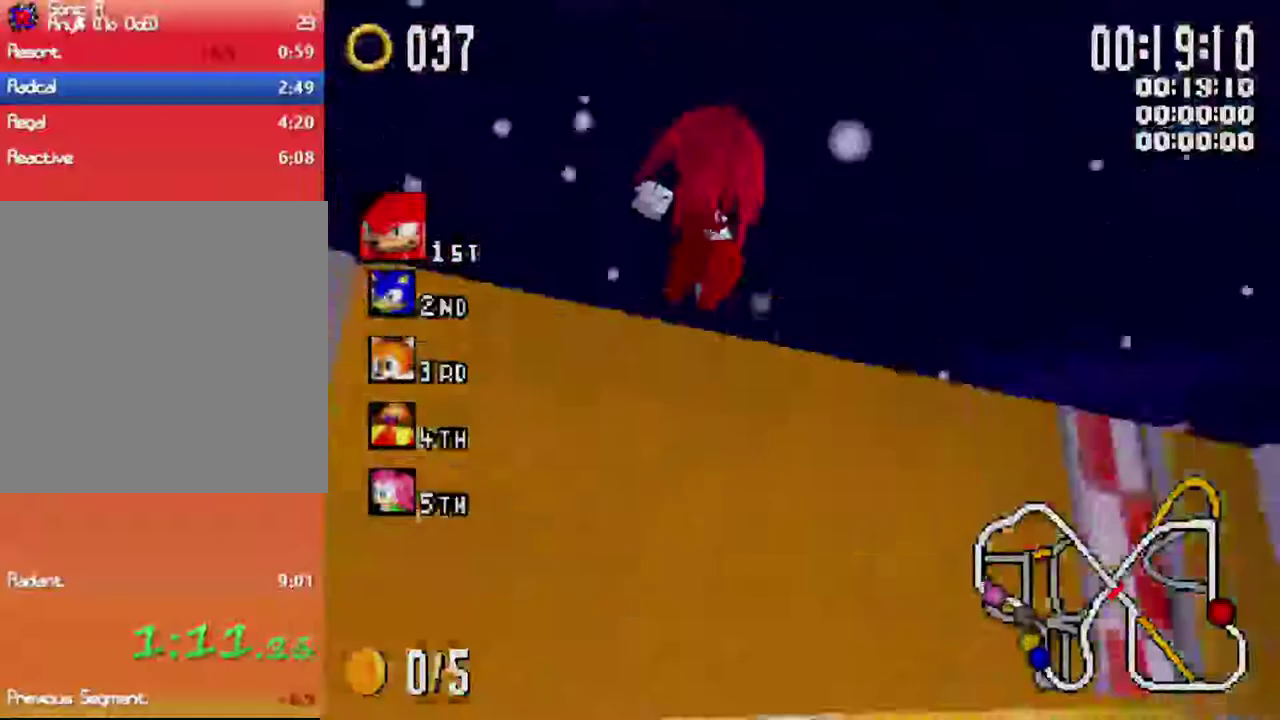
{"buttons": ["X"], "left_stick": "center", "right_stick": "center", "events": [[50, "left_stick", "up"], [317, "left_stick", "up-right"], [400, "left_stick", "up-left"], [484, "left_stick", "center"]]}
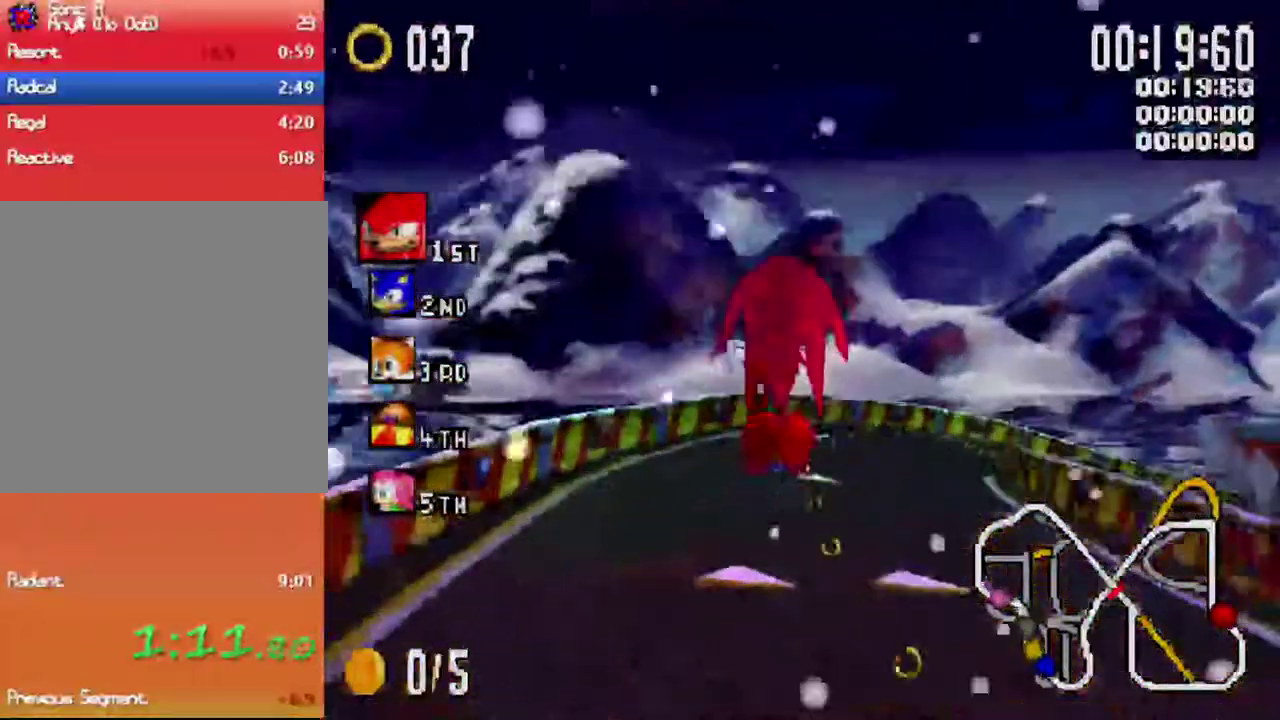
{"buttons": ["X"], "left_stick": "center", "right_stick": "center", "events": [[317, "left_stick", "right"], [467, "left_stick", "center"]]}
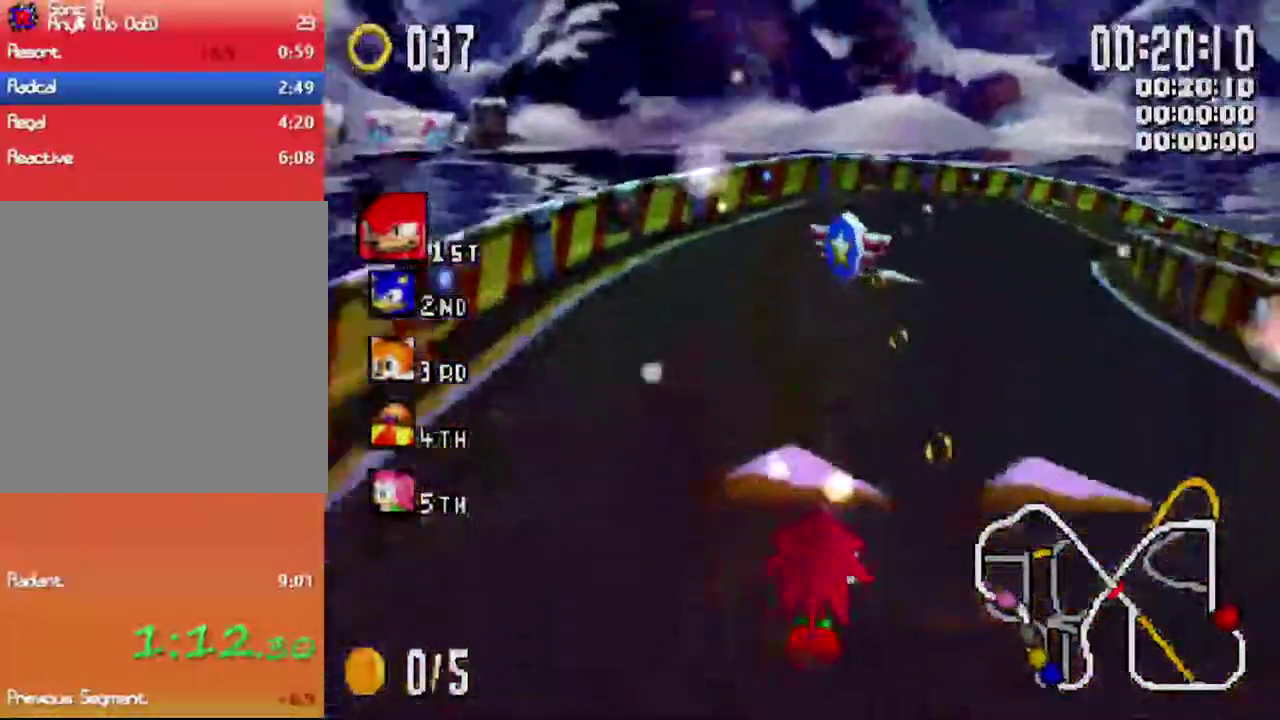
{"buttons": ["X"], "left_stick": "center", "right_stick": "center", "events": []}
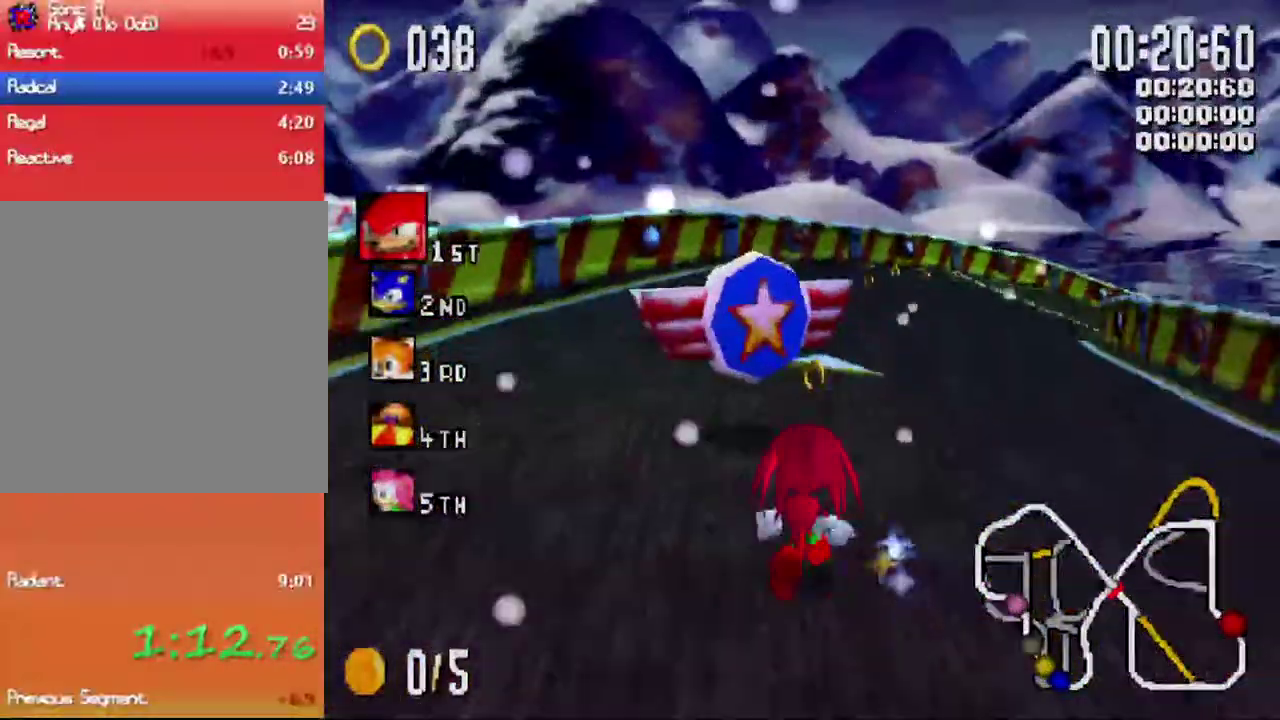
{"buttons": ["X"], "left_stick": "center", "right_stick": "center", "events": [[134, "left_stick", "right"], [267, "left_stick", "center"]]}
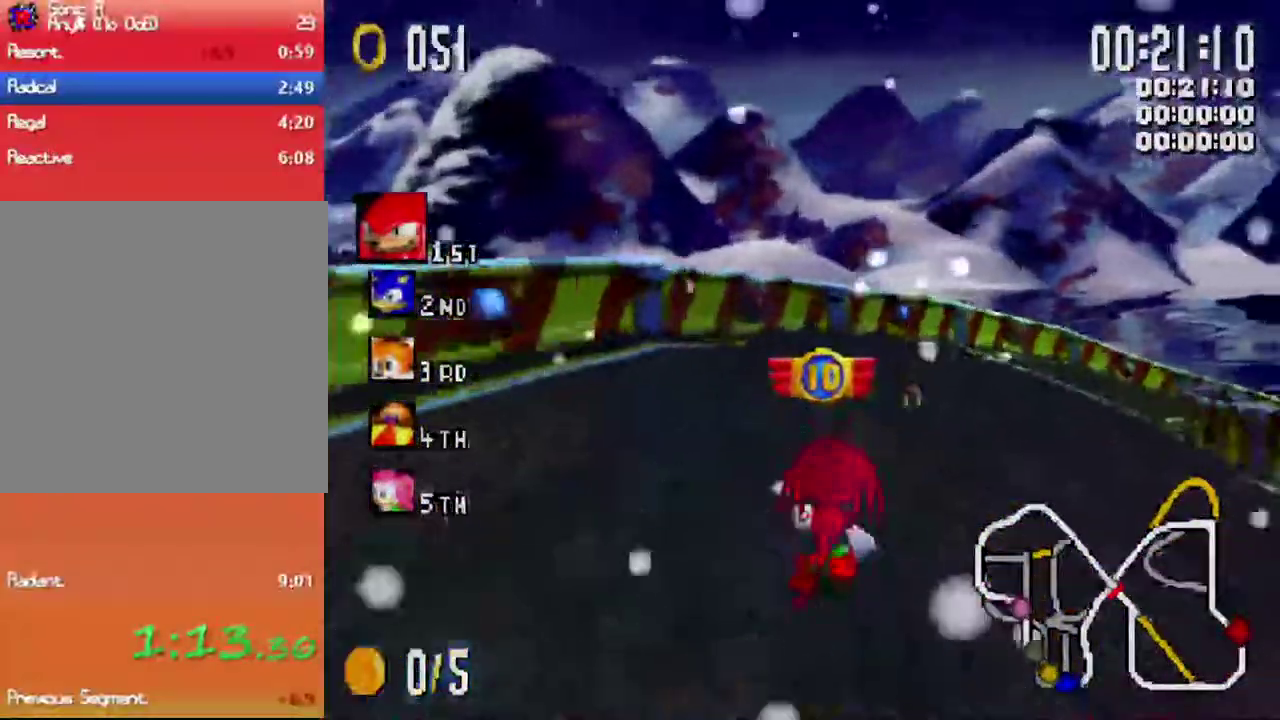
{"buttons": ["X", "R1"], "left_stick": "right", "right_stick": "center", "events": [[34, "left_stick", "right"], [117, "R1", "down"]]}
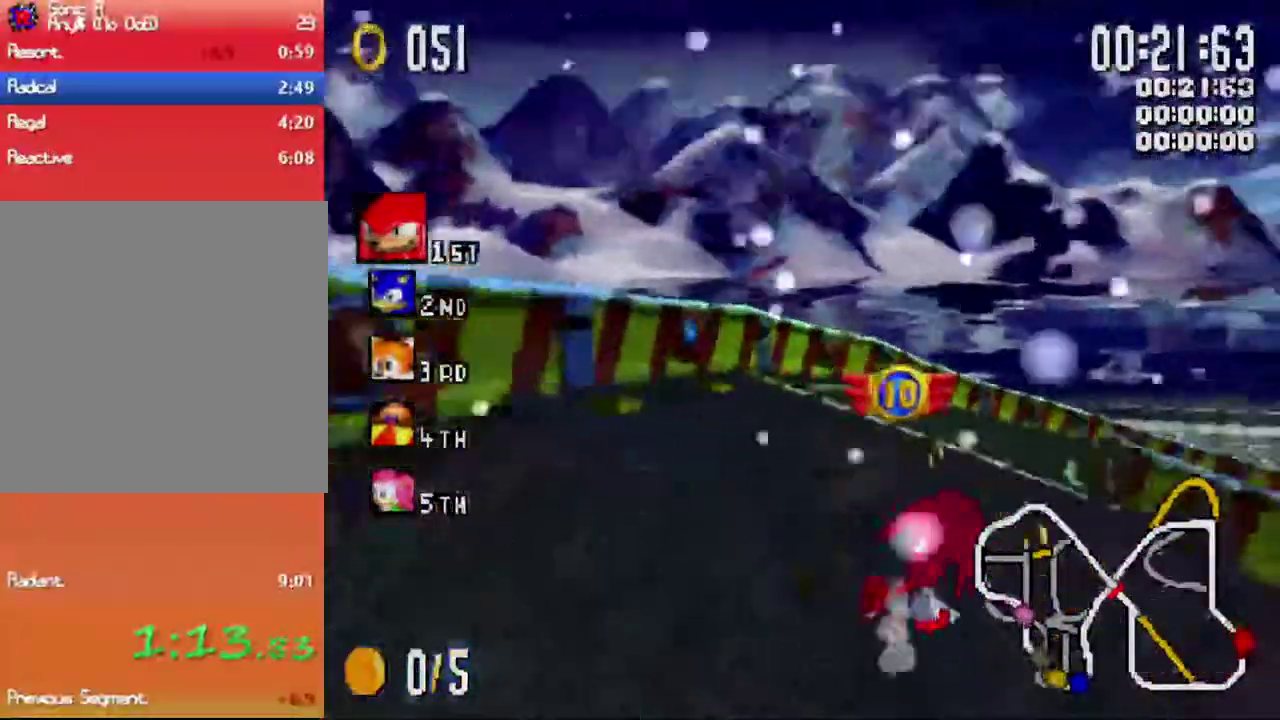
{"buttons": ["X"], "left_stick": "left", "right_stick": "center", "events": [[117, "R1", "up"], [134, "left_stick", "center"], [350, "R1", "down"], [367, "left_stick", "left"], [500, "R1", "up"]]}
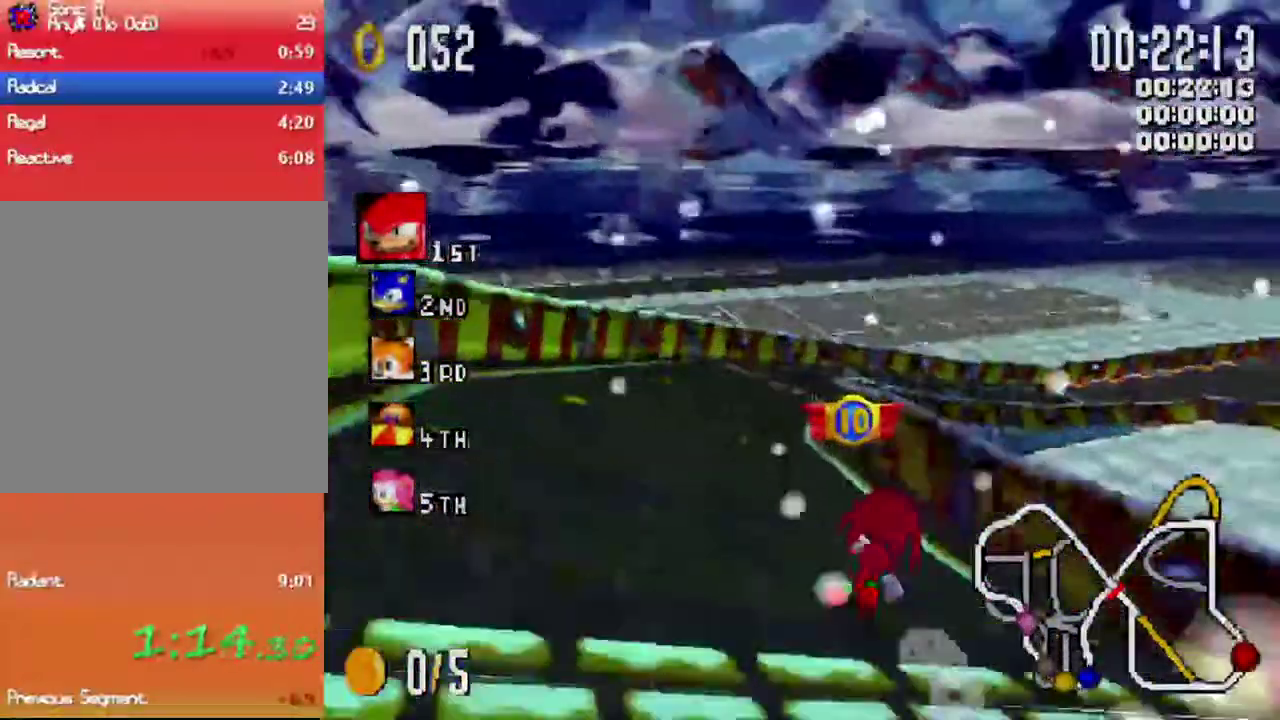
{"buttons": ["X", "R1"], "left_stick": "right", "right_stick": "center", "events": [[100, "left_stick", "center"], [234, "left_stick", "left"], [384, "R1", "down"], [417, "left_stick", "right"]]}
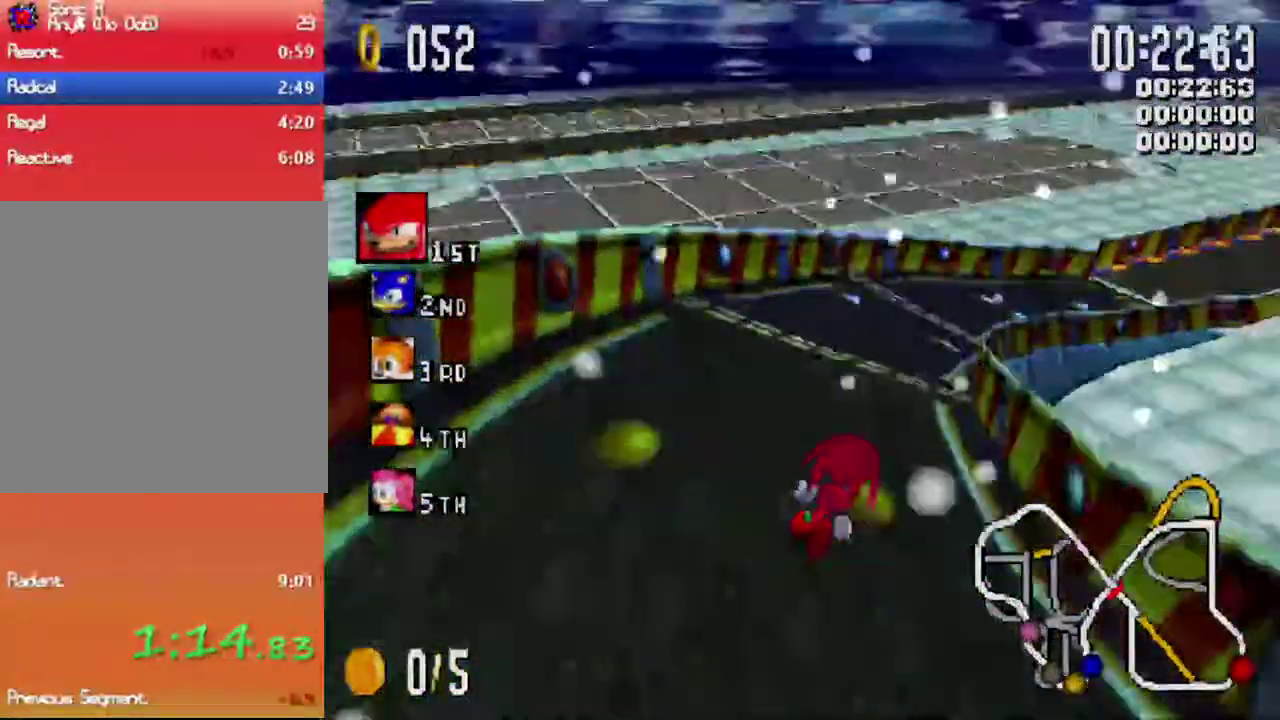
{"buttons": ["X"], "left_stick": "center", "right_stick": "center", "events": [[467, "R1", "up"], [484, "left_stick", "center"]]}
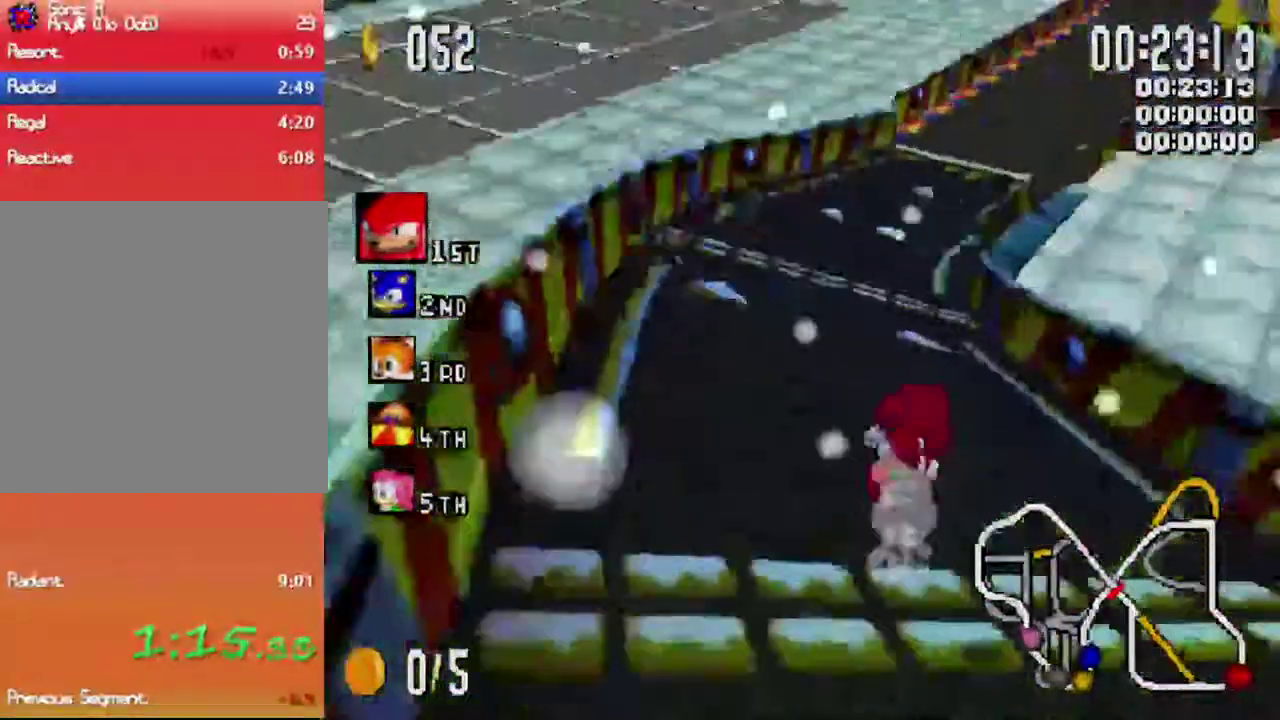
{"buttons": ["X"], "left_stick": "center", "right_stick": "center", "events": []}
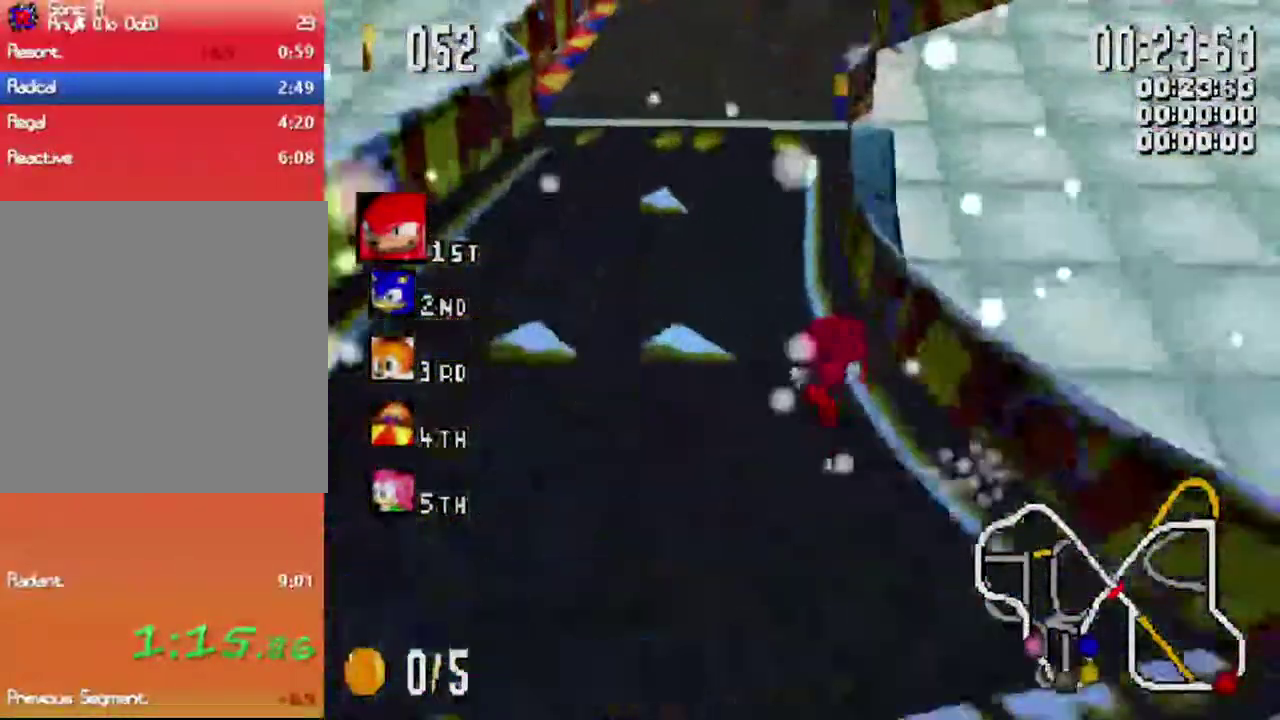
{"buttons": ["X"], "left_stick": "center", "right_stick": "center", "events": [[167, "left_stick", "right"], [250, "R1", "down"], [384, "R1", "up"], [434, "left_stick", "center"]]}
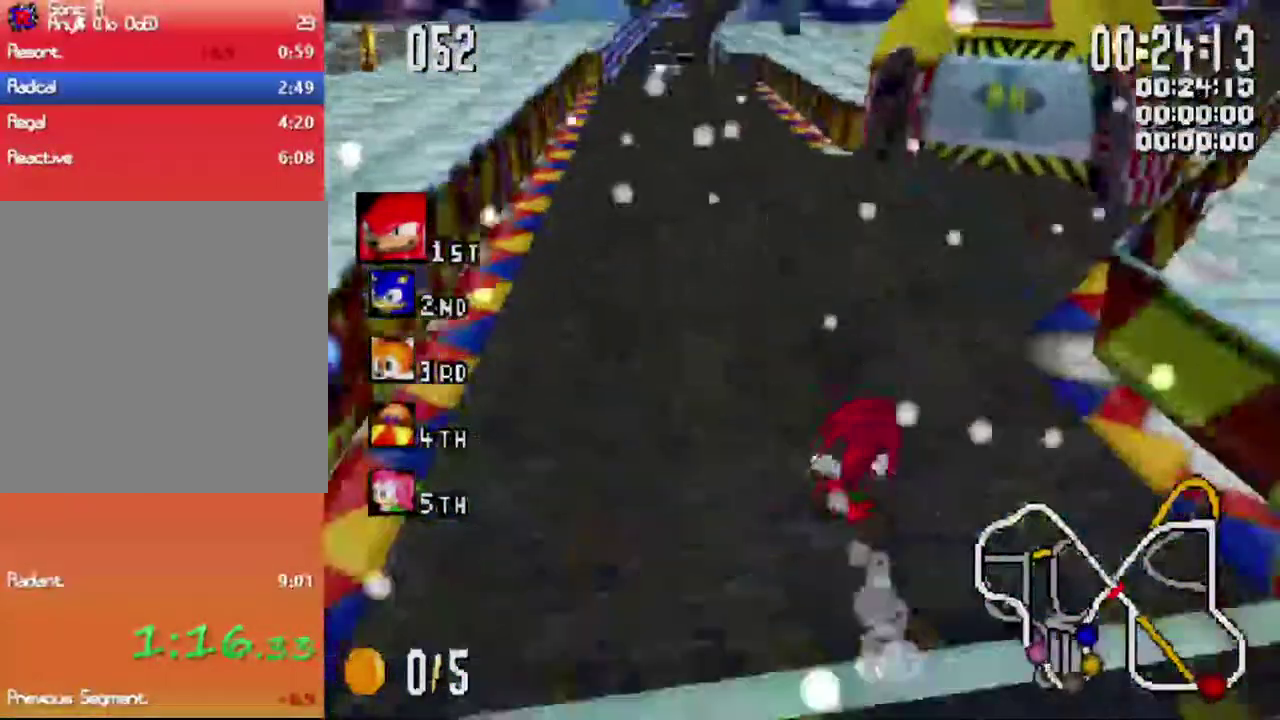
{"buttons": ["X"], "left_stick": "left", "right_stick": "center", "events": [[117, "left_stick", "left"]]}
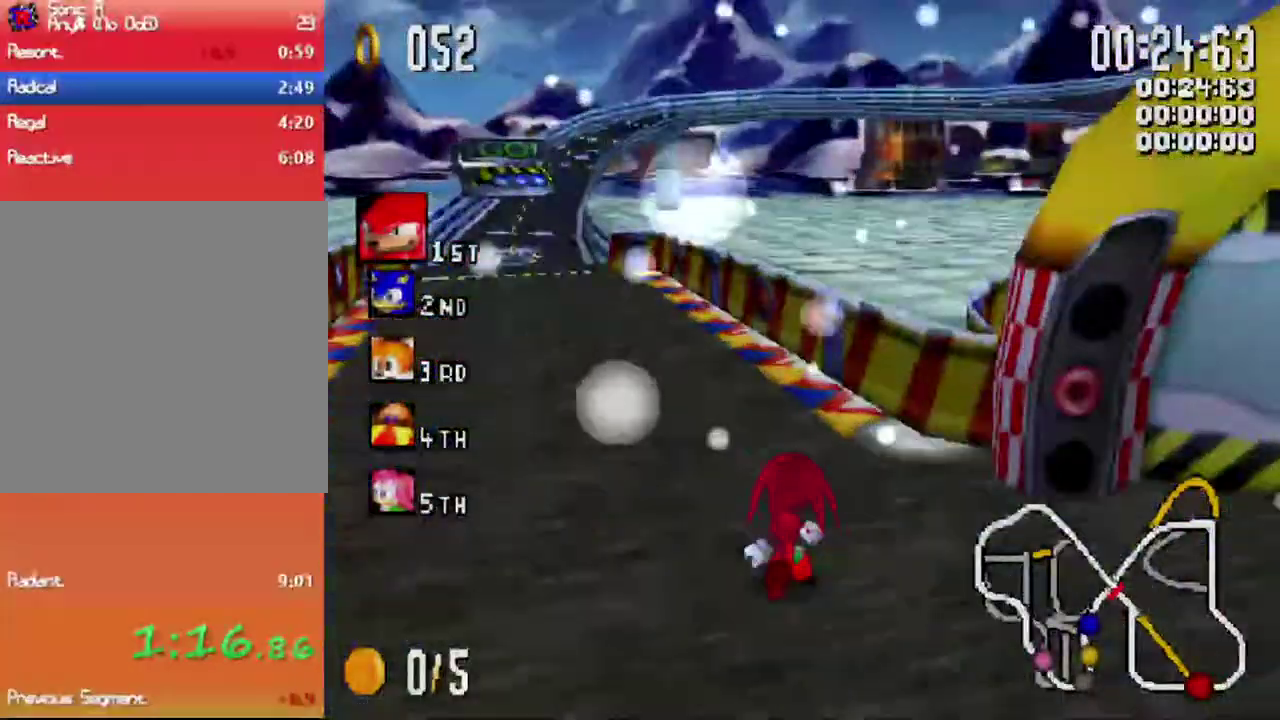
{"buttons": ["X"], "left_stick": "center", "right_stick": "center"}
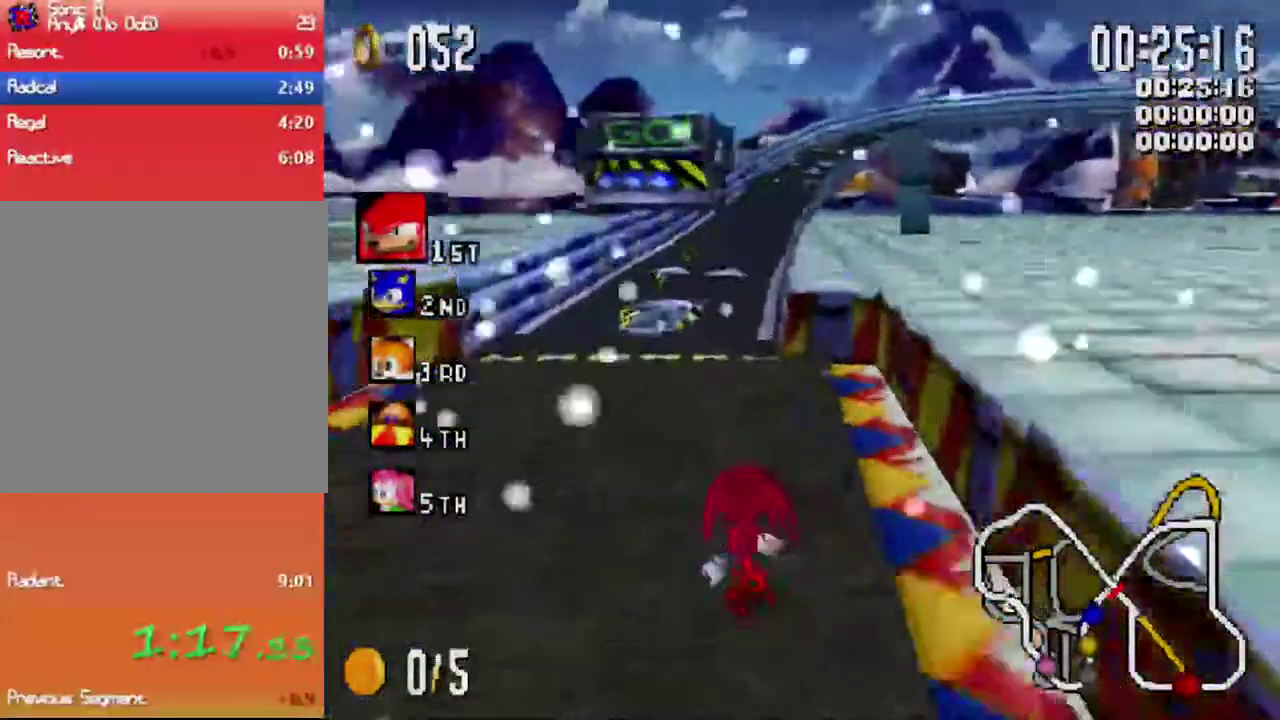
{"buttons": ["X"], "left_stick": "right", "right_stick": "center"}
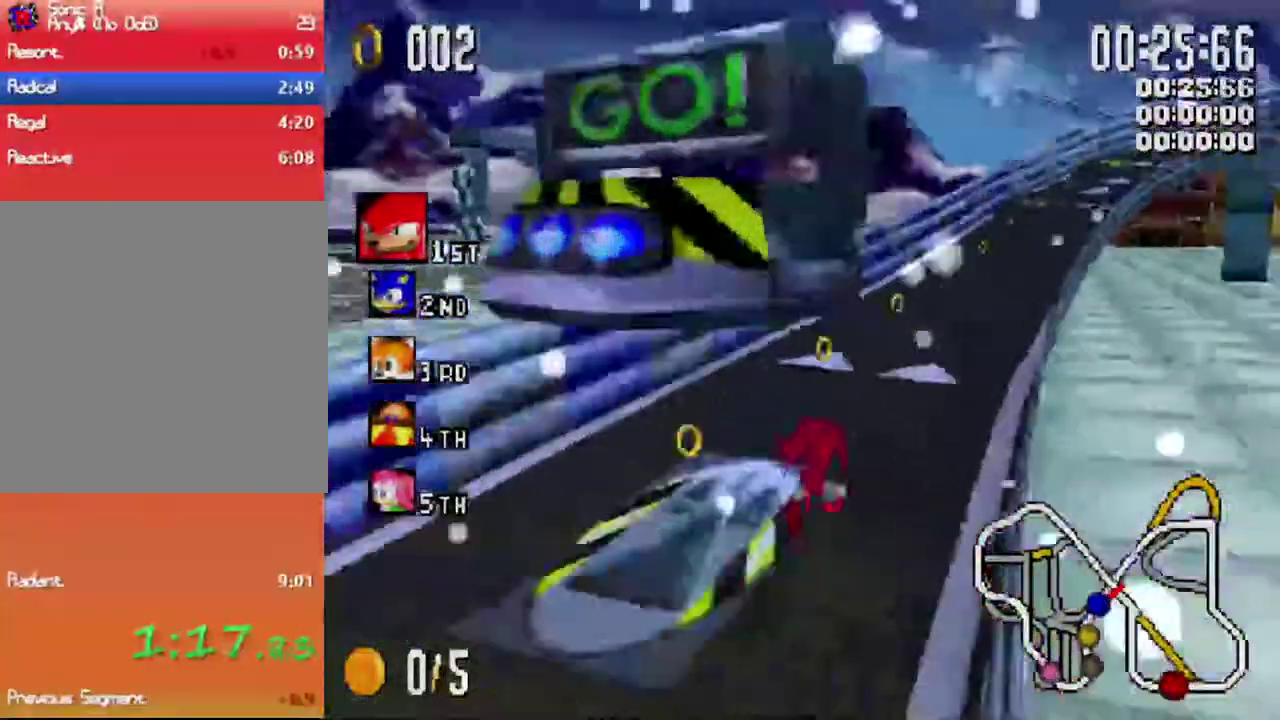
{"buttons": ["X"], "left_stick": "center", "right_stick": "center", "events": [[100, "left_stick", "up-right"], [150, "left_stick", "center"]]}
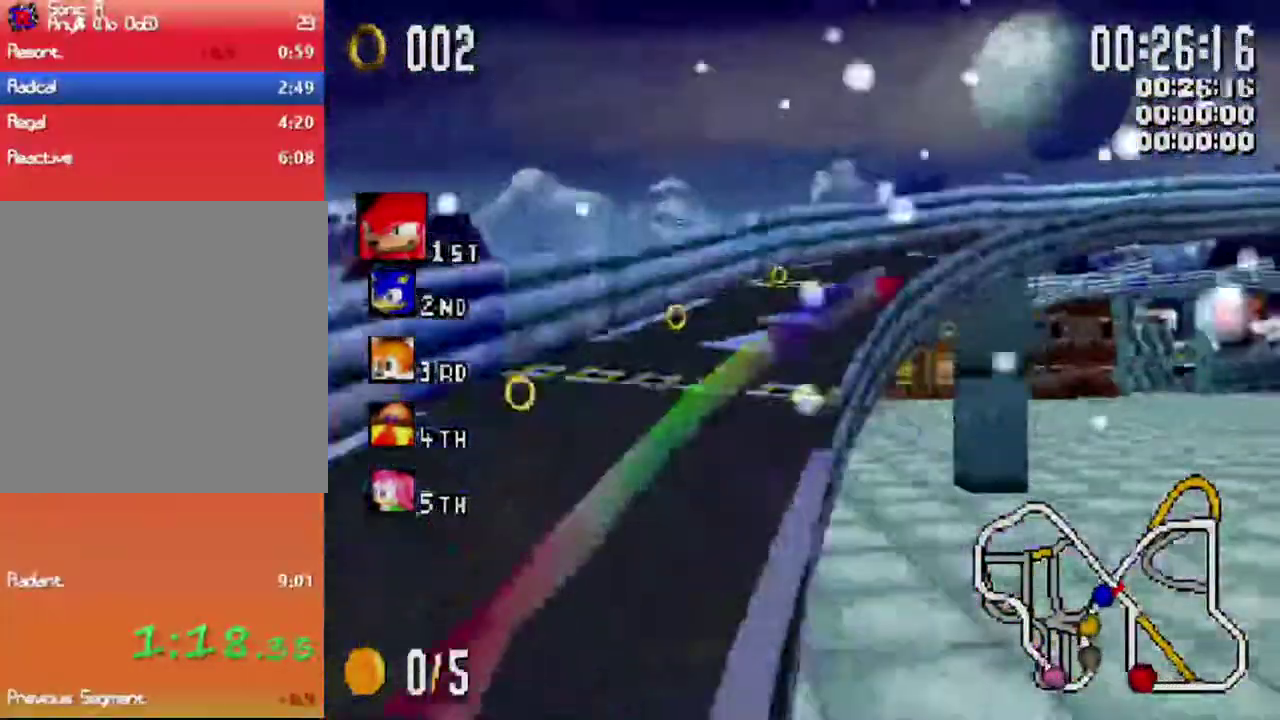
{"buttons": ["X"], "left_stick": "center", "right_stick": "center", "events": []}
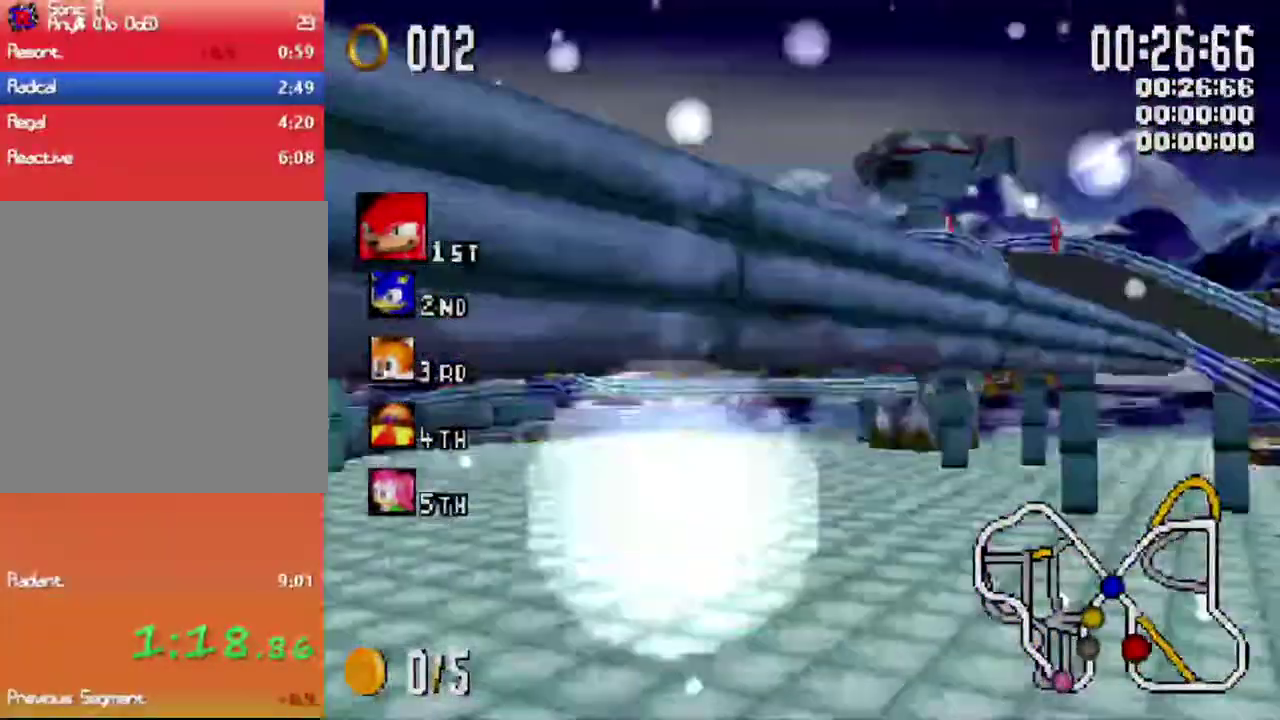
{"buttons": ["X", "L1"], "left_stick": "left", "right_stick": "center", "events": [[67, "left_stick", "left"], [134, "L1", "down"]]}
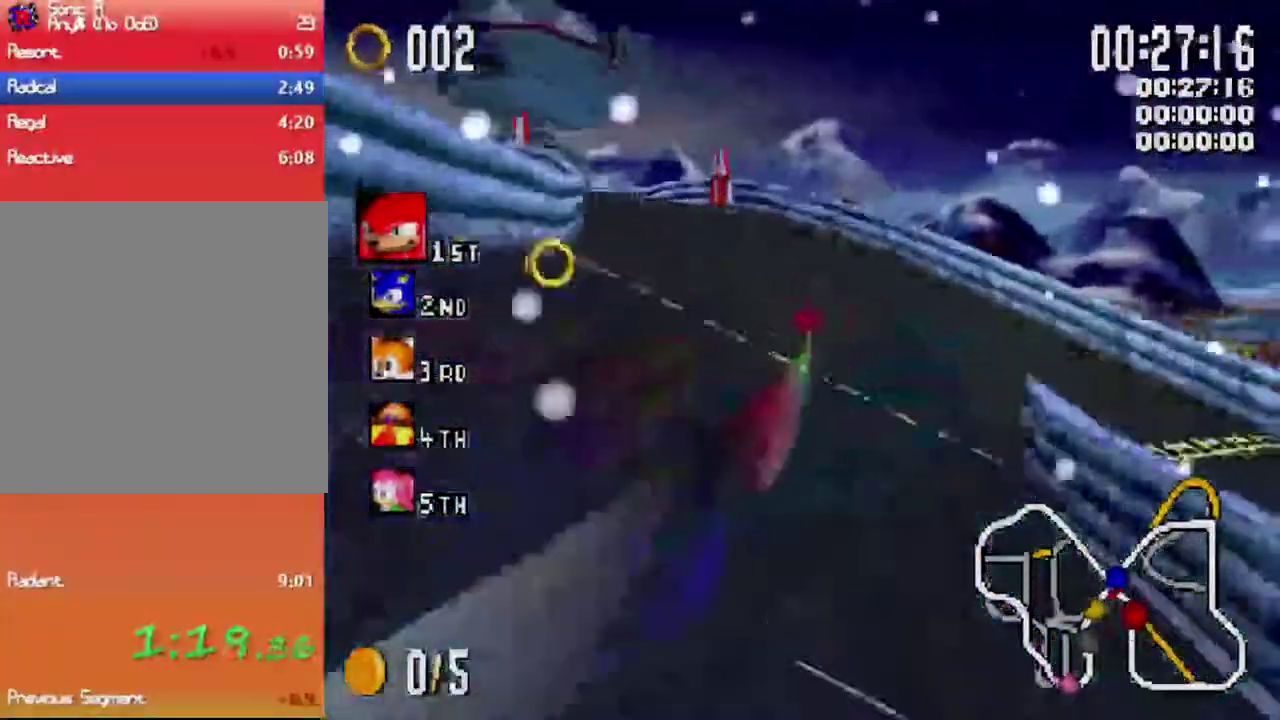
{"buttons": ["X", "L1"], "left_stick": "left", "right_stick": "center", "events": []}
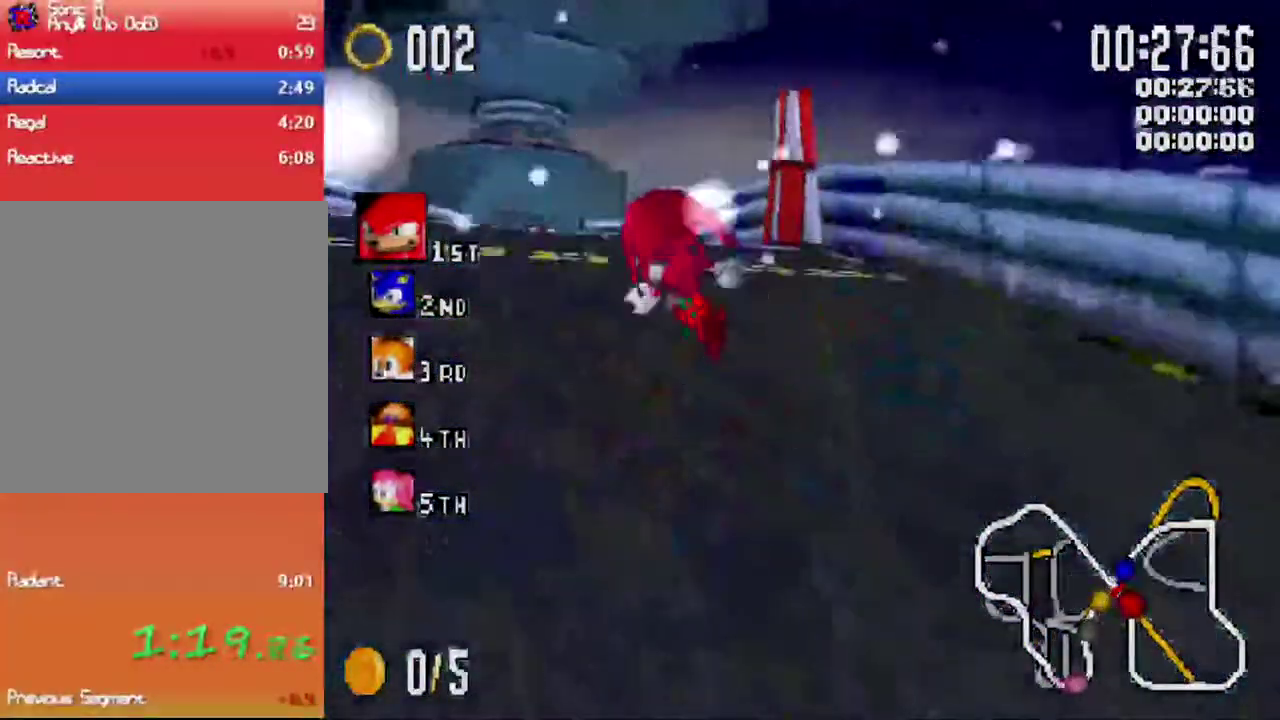
{"buttons": ["X", "R1"], "left_stick": "right", "right_stick": "center", "events": [[150, "L1", "up"], [184, "left_stick", "right"], [434, "R1", "down"]]}
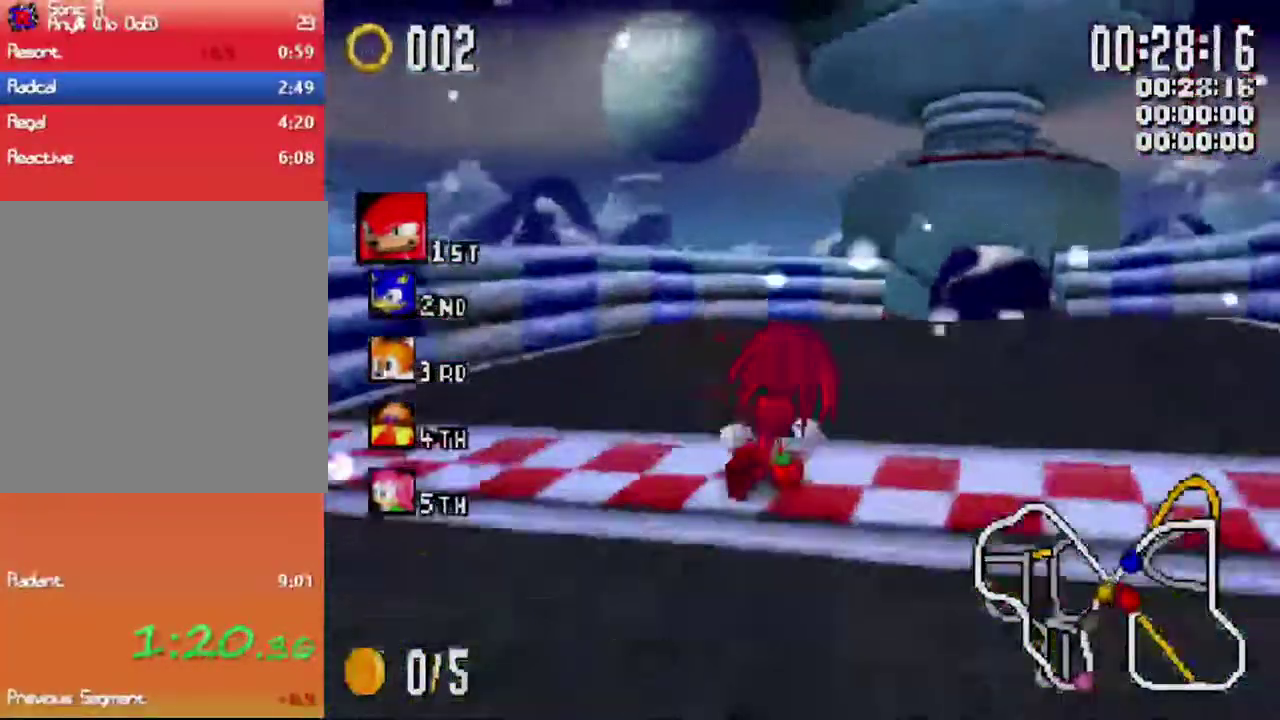
{"buttons": ["X"], "left_stick": "left", "right_stick": "center", "events": [[250, "R1", "up"], [284, "left_stick", "center"], [400, "left_stick", "left"]]}
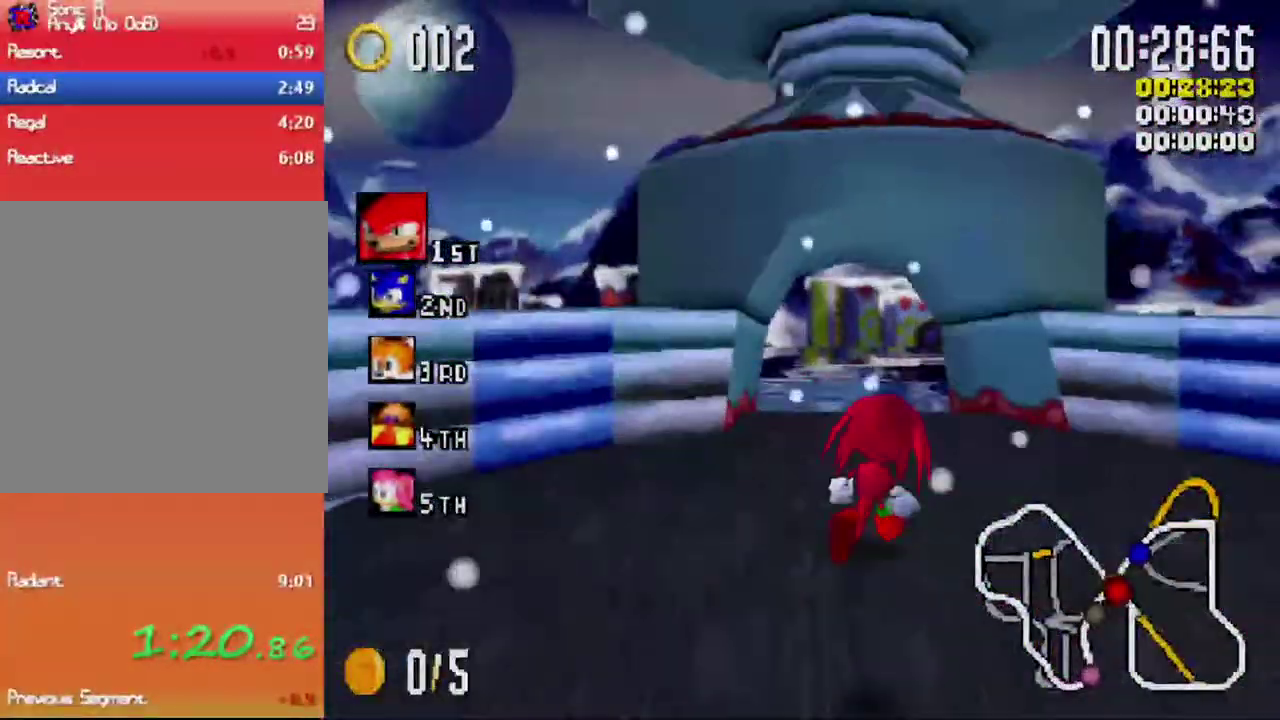
{"buttons": ["X"], "left_stick": "center", "right_stick": "center", "events": [[34, "L1", "down"], [100, "L1", "up"], [100, "left_stick", "center"]]}